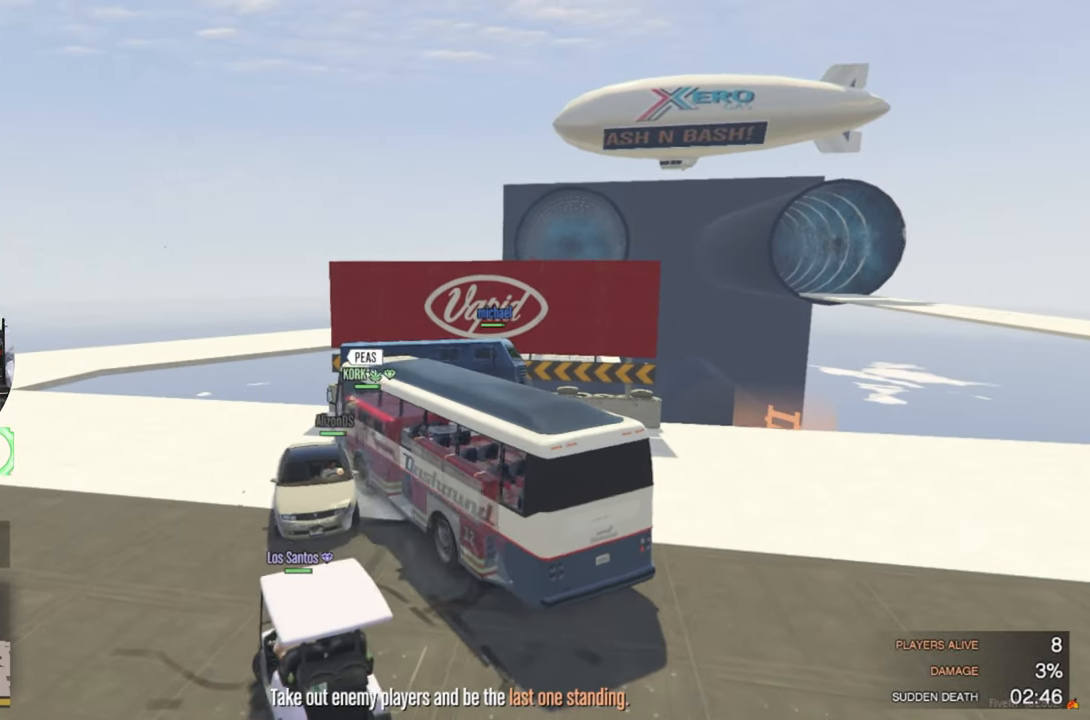
Gameplay with keyboard and mouse; each line is a JSON object with the keys and mouse buttons held at the frame after it. "events" lists presses ("down") and releases ("up") of "1", "2", "3", "4", "5", "a", "alt", "c", "caps_lock", "ctrl", "d", "e", "f", "g", "q", "r", "s", "shift", "space", "t", "tab", "v", "w", "x", "z", "mouse_left", "mouse_wheel" and "mouse_right" between this image and that frame as [ms after this image, input, new state], when the widget could be followed in between. "mouse_left", "mouse_wheel", "mouse_right" = the "left", "wheel", "right" buttons of the "mouse" list. No other keys are recorded. "wheel" means that the mouse wheel is clicked or scrolled. "mouse_move" is the direction in which the mouse moves at that frame (one of eight, or "still"), when it could be read.
{"keys": ["d", "s"], "mouse": [], "mouse_move": "still", "events": []}
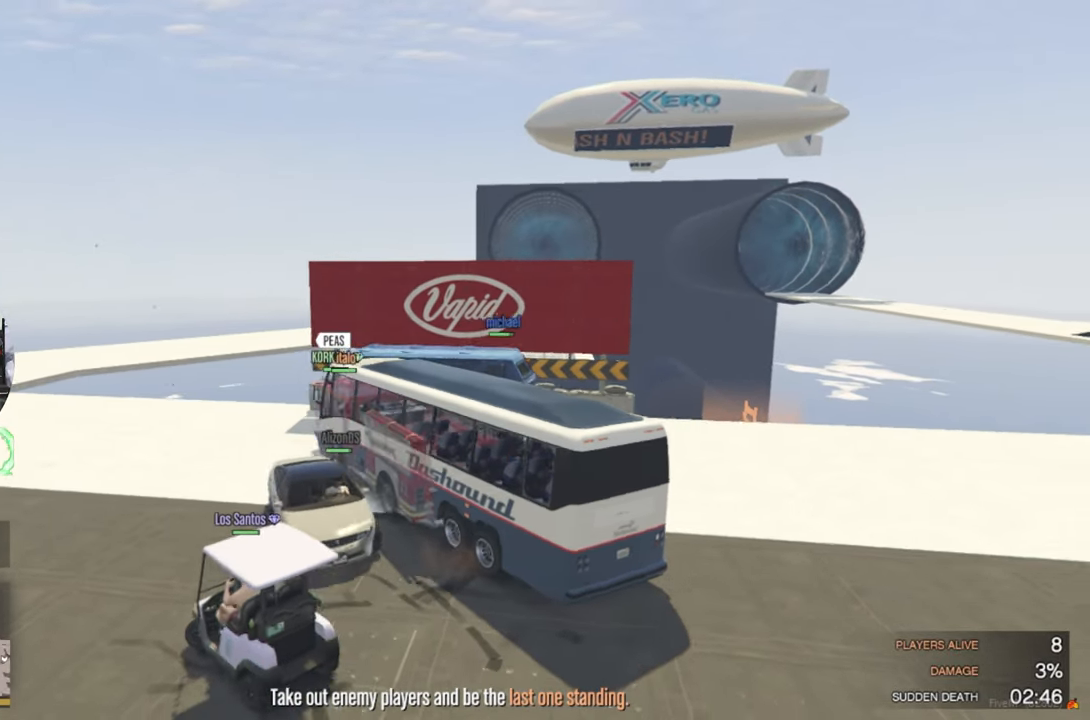
{"keys": ["a"], "mouse": [], "mouse_move": "down", "events": [[167, "a", "down"], [167, "d", "up"], [167, "s", "up"]]}
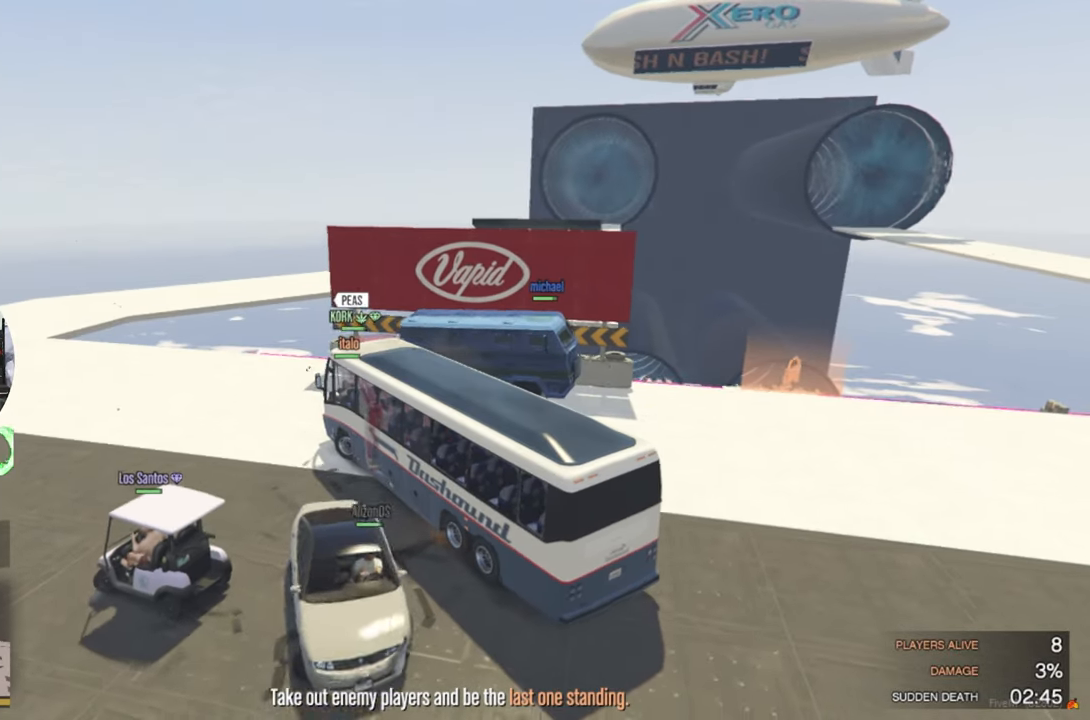
{"keys": ["a", "s"], "mouse": [], "mouse_move": "still", "events": [[134, "s", "down"]]}
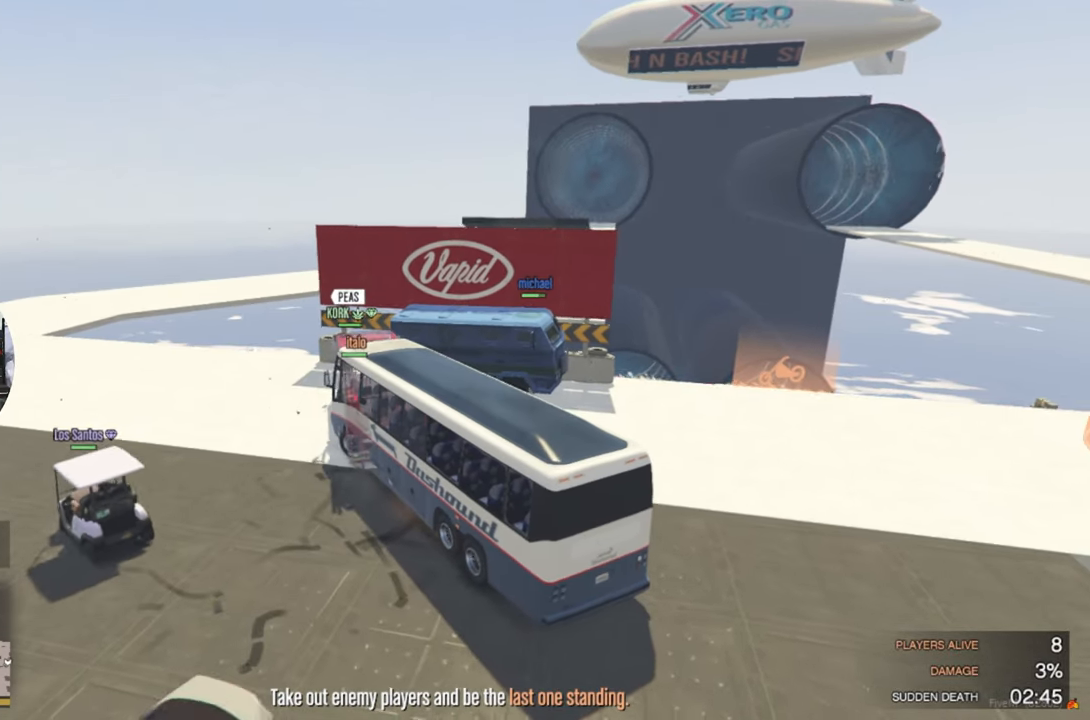
{"keys": ["d", "w"], "mouse": [], "mouse_move": "still", "events": [[50, "s", "up"], [100, "a", "up"], [200, "w", "down"], [284, "d", "down"]]}
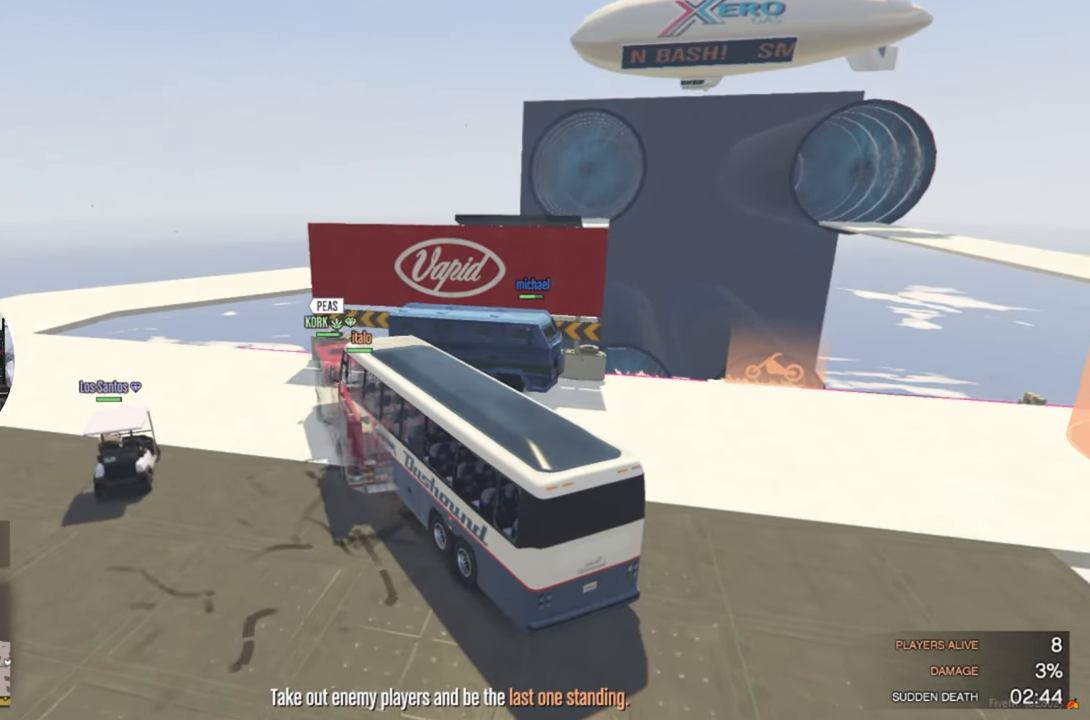
{"keys": ["a", "s"], "mouse": [], "mouse_move": "still", "events": [[300, "w", "up"], [400, "d", "up"], [450, "s", "down"], [483, "a", "down"]]}
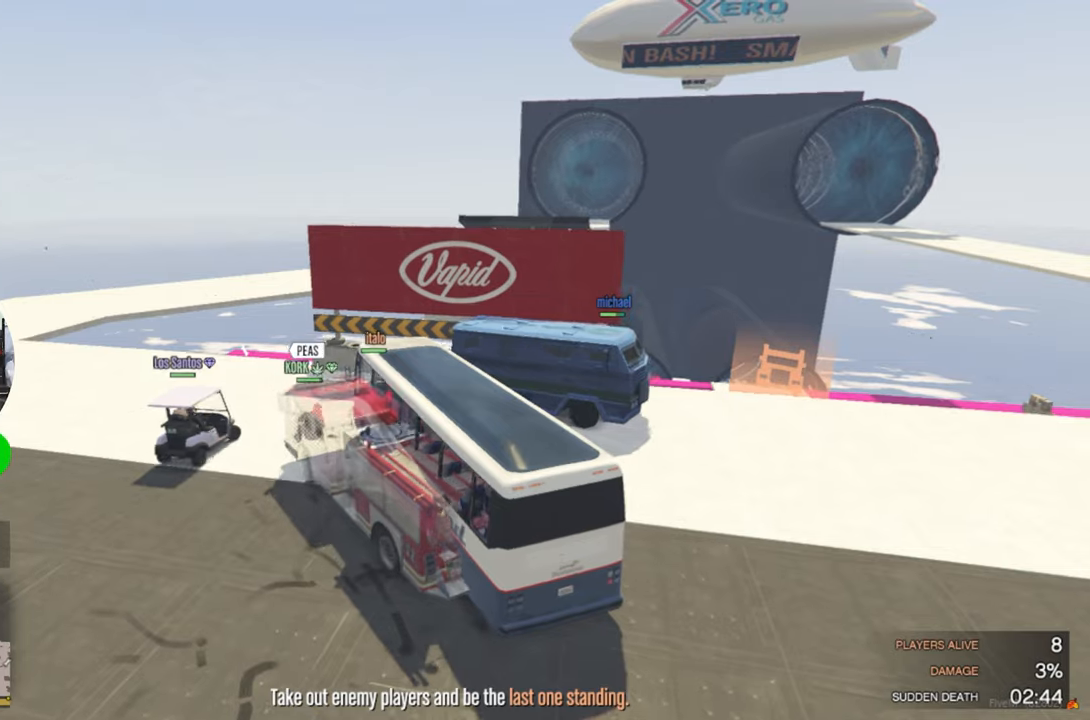
{"keys": ["a", "s"], "mouse": [], "mouse_move": "still", "events": []}
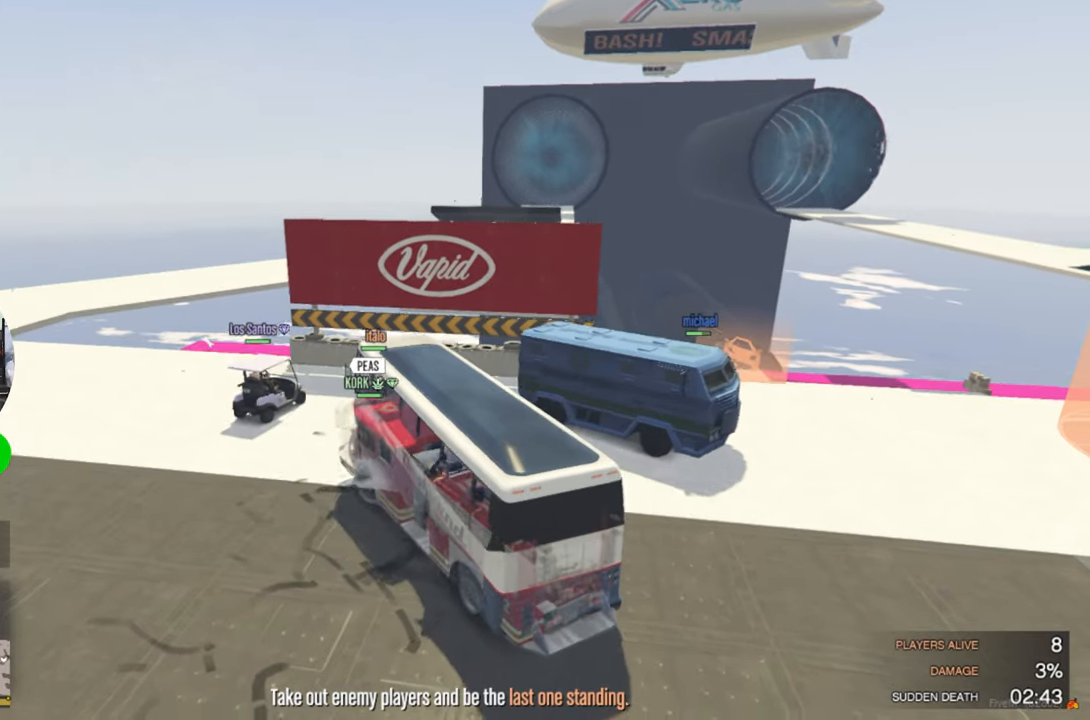
{"keys": ["a", "s"], "mouse": [], "mouse_move": "still", "events": []}
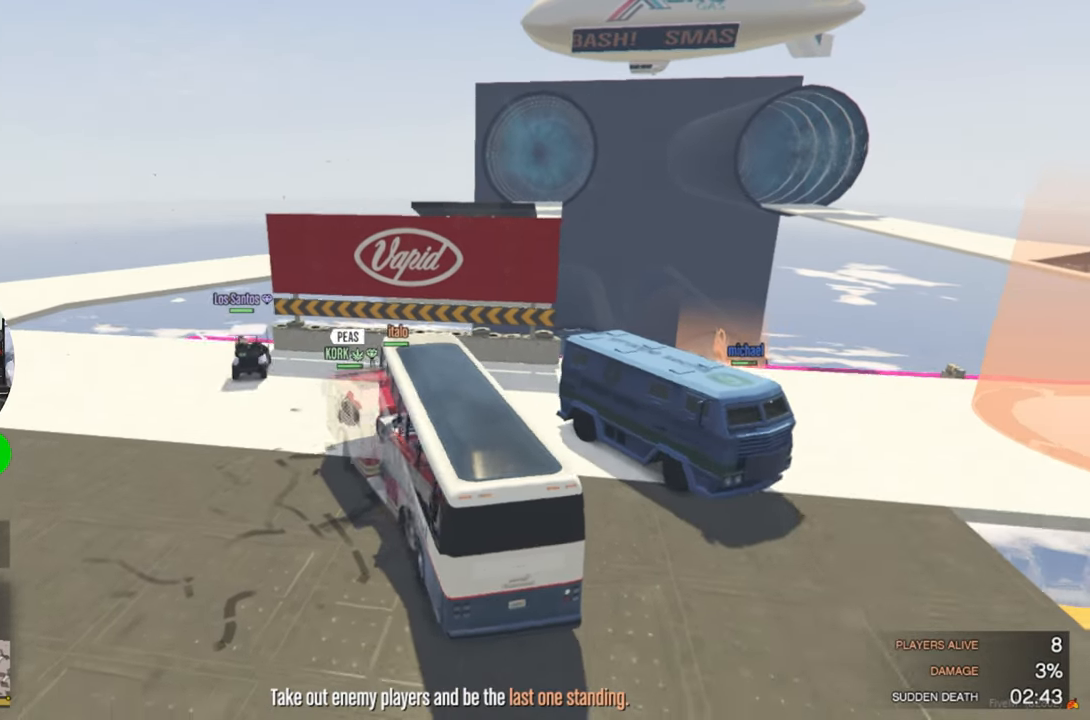
{"keys": ["d", "w"], "mouse": [], "mouse_move": "still", "events": [[16, "a", "up"], [16, "s", "up"], [166, "w", "down"], [300, "d", "down"]]}
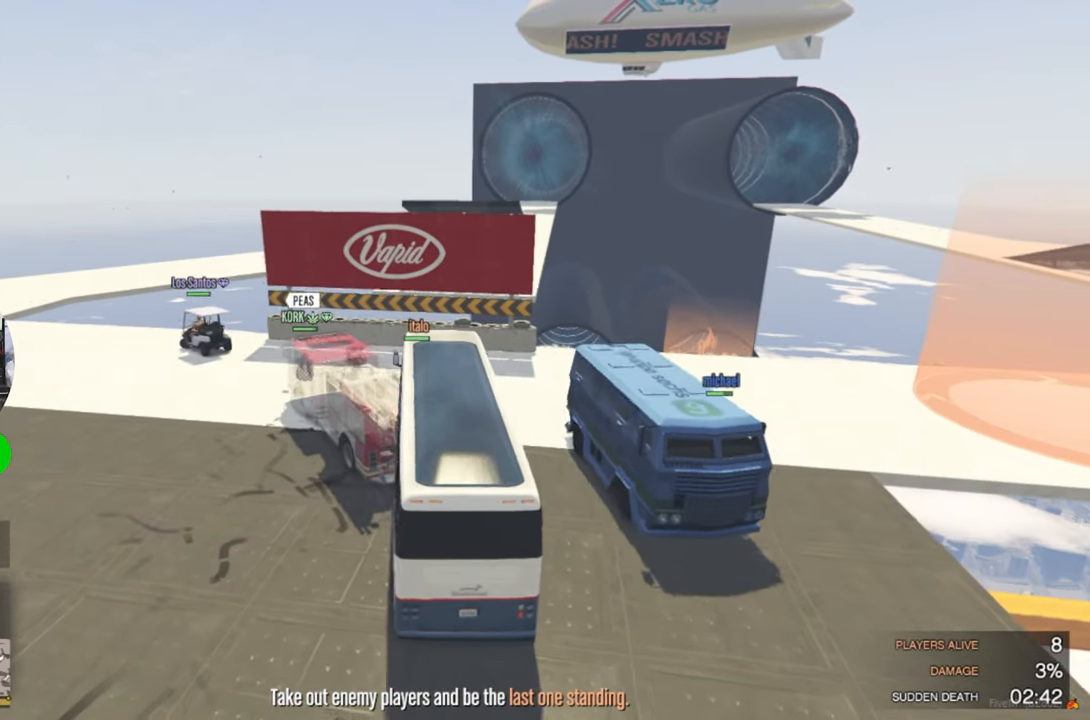
{"keys": ["a", "s"], "mouse": [], "mouse_move": "still", "events": [[50, "w", "up"], [83, "d", "up"], [183, "s", "down"], [216, "a", "down"]]}
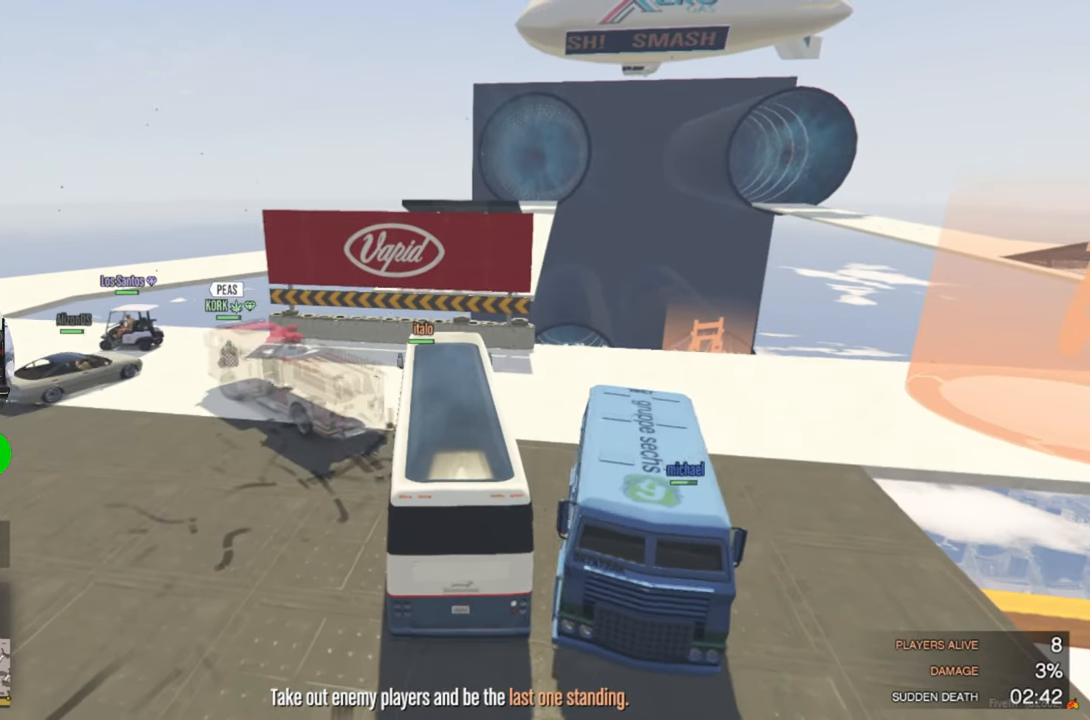
{"keys": ["s"], "mouse": [], "mouse_move": "still", "events": [[50, "a", "up"]]}
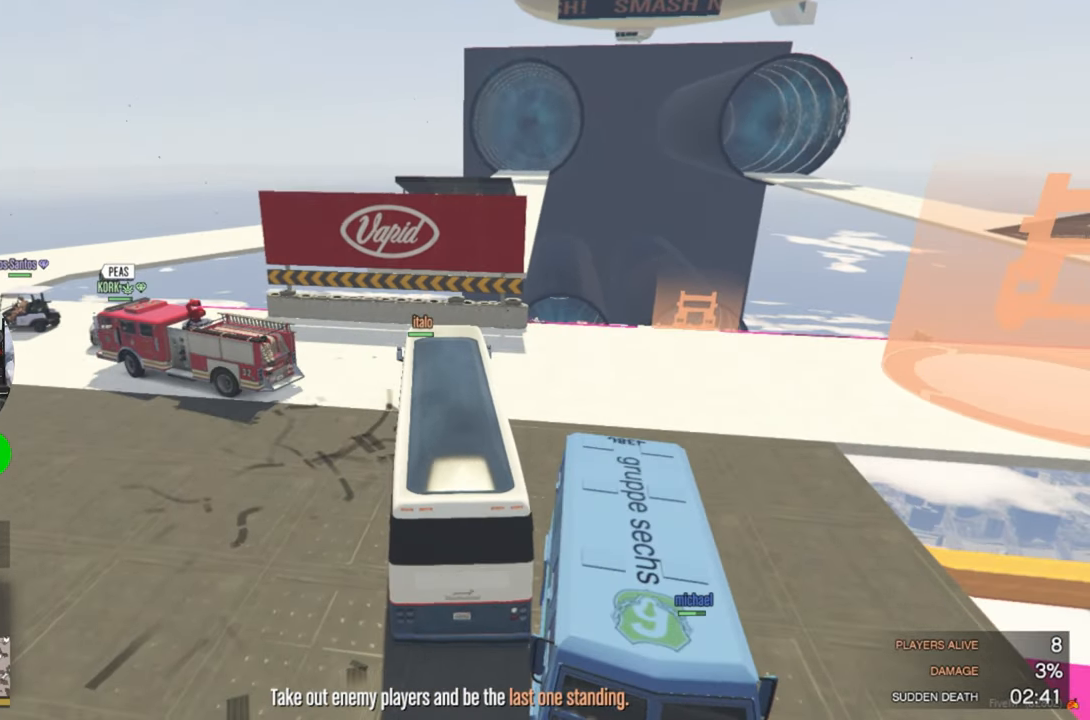
{"keys": ["a", "s"], "mouse": [], "mouse_move": "down", "events": [[66, "d", "down"], [216, "d", "up"], [483, "a", "down"]]}
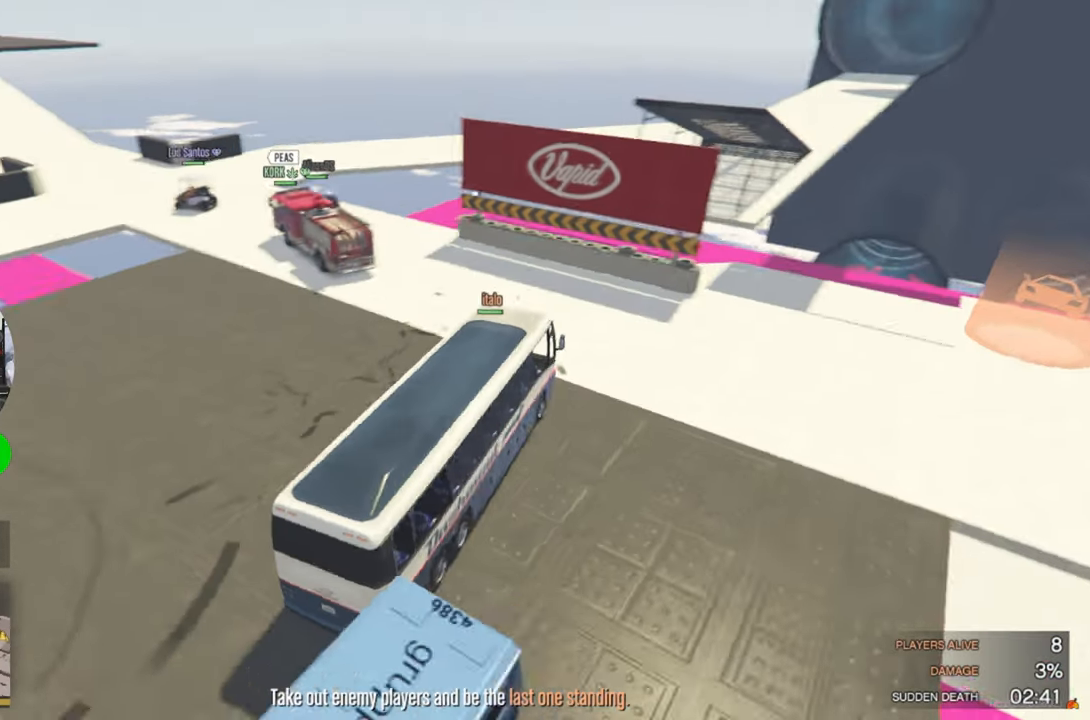
{"keys": ["s"], "mouse": [], "mouse_move": "up-right", "events": [[316, "a", "up"]]}
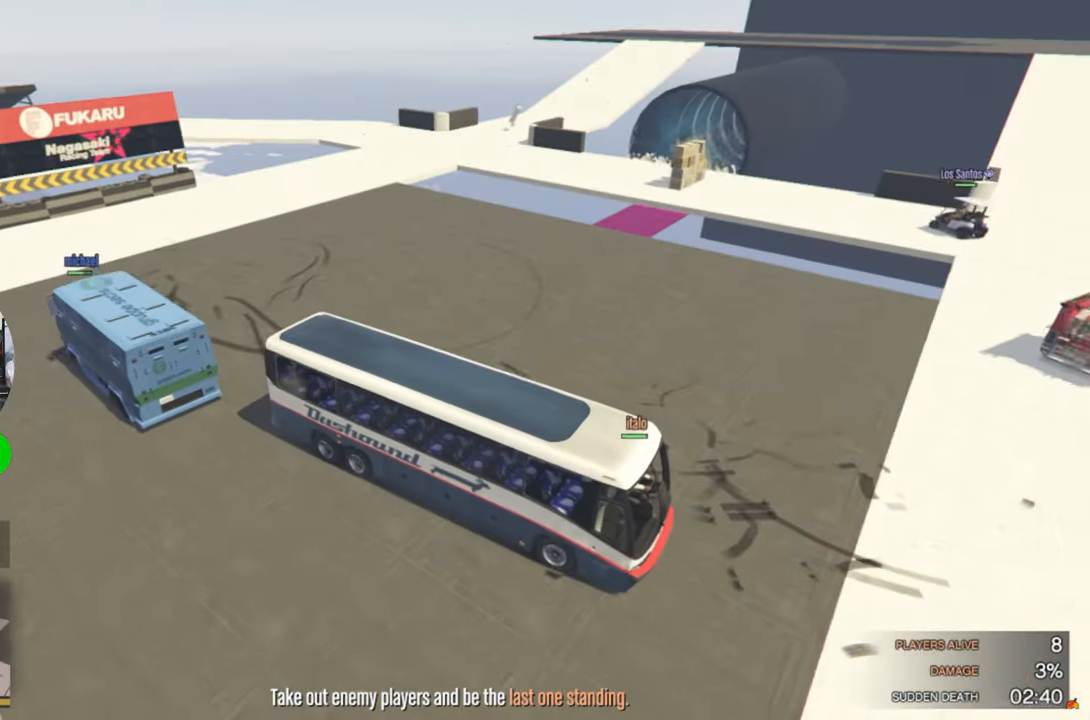
{"keys": ["s"], "mouse": [], "mouse_move": "still", "events": []}
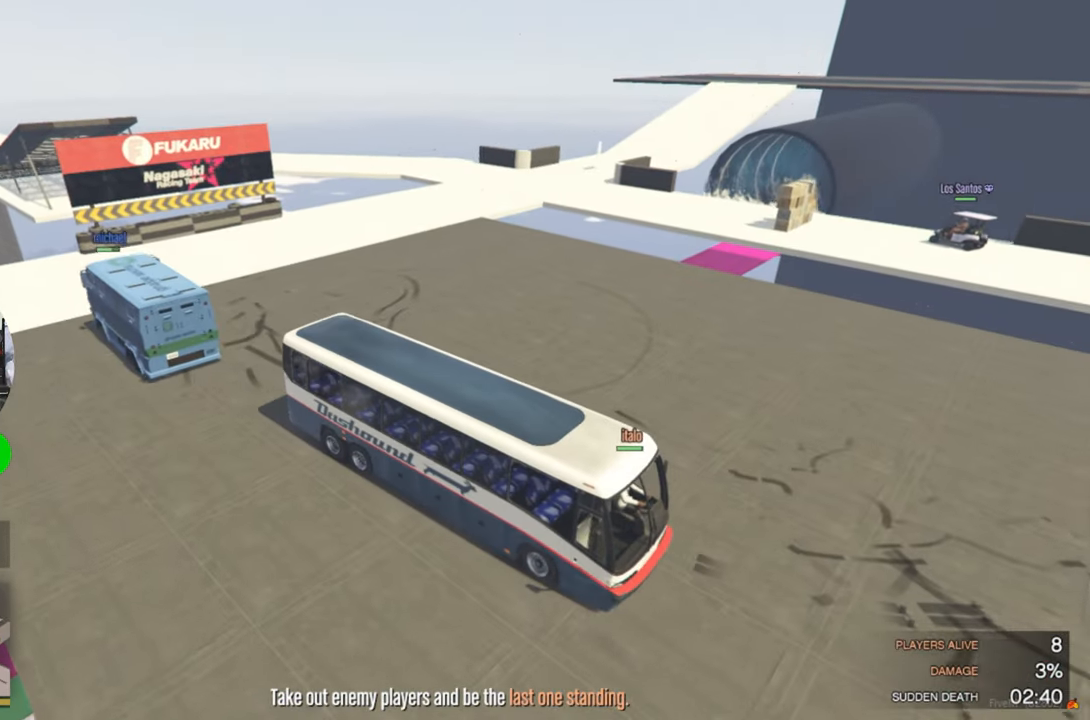
{"keys": ["s"], "mouse": [], "mouse_move": "still", "events": [[16, "d", "down"], [166, "d", "up"]]}
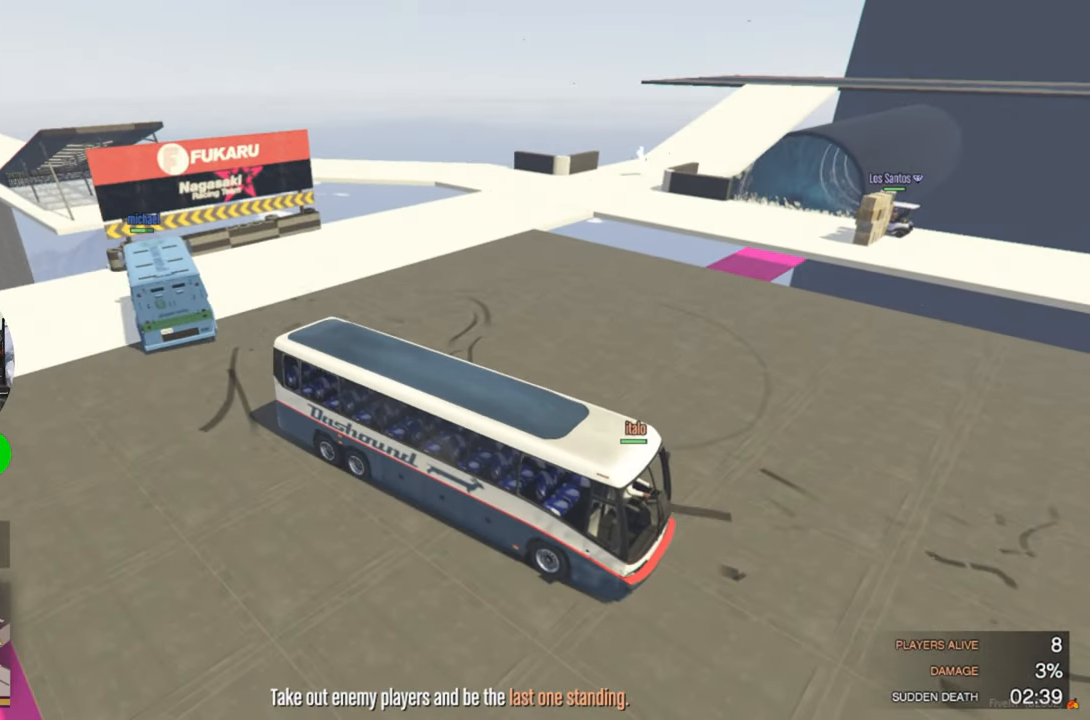
{"keys": ["a"], "mouse": [], "mouse_move": "still", "events": [[133, "a", "down"], [183, "s", "up"], [216, "s", "down"], [450, "s", "up"]]}
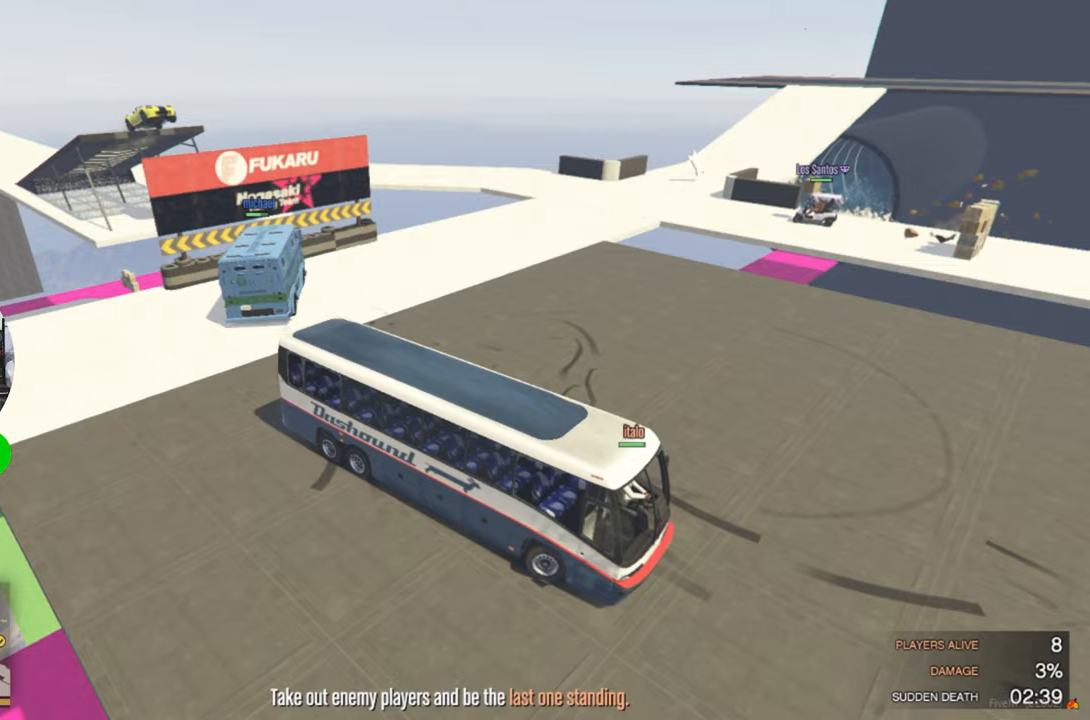
{"keys": ["s"], "mouse": [], "mouse_move": "still", "events": [[483, "a", "up"], [483, "s", "down"]]}
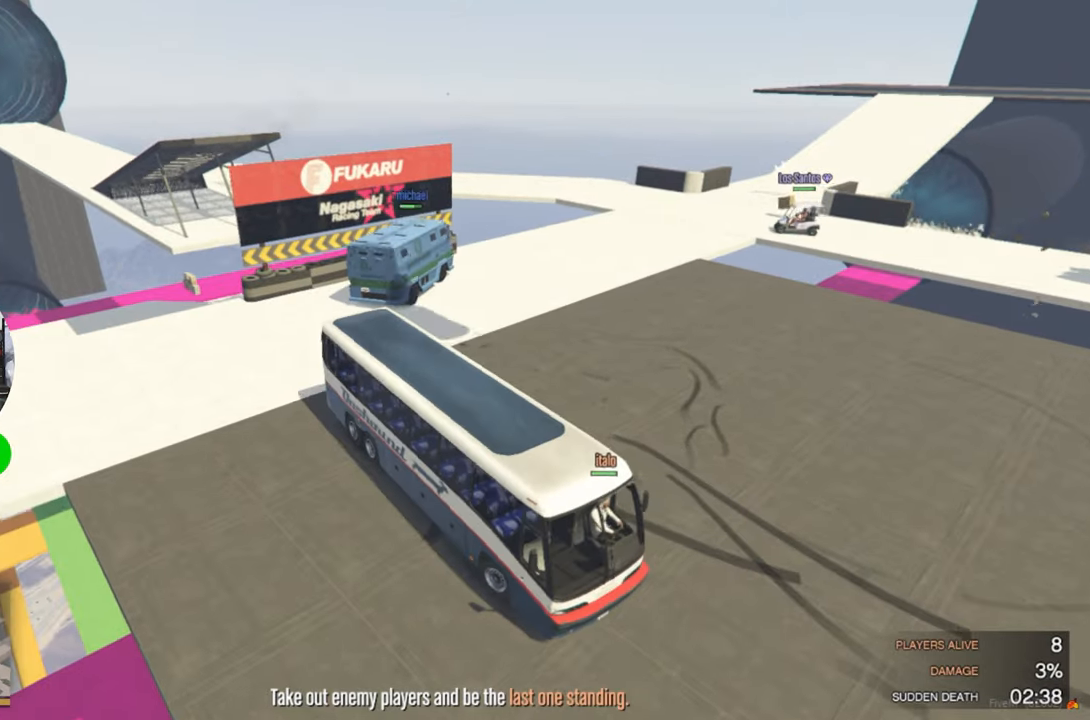
{"keys": ["a", "w"], "mouse": [], "mouse_move": "left", "events": [[17, "s", "up"], [67, "d", "down"], [167, "w", "down"], [200, "d", "up"], [300, "a", "down"]]}
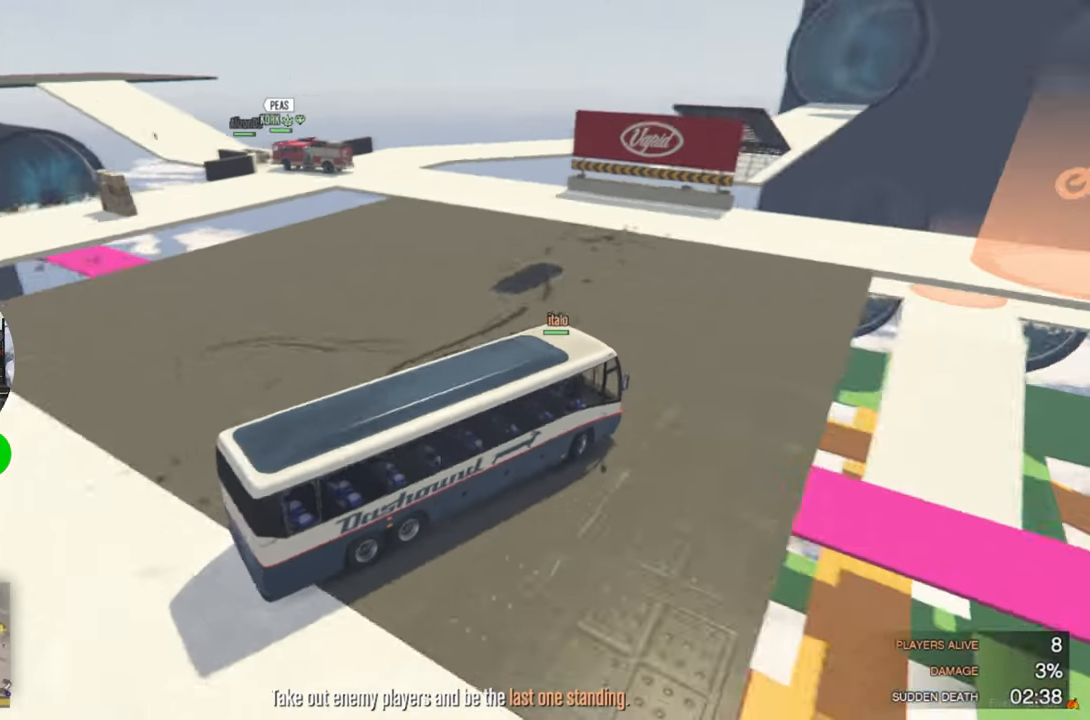
{"keys": ["a", "w"], "mouse": [], "mouse_move": "left", "events": []}
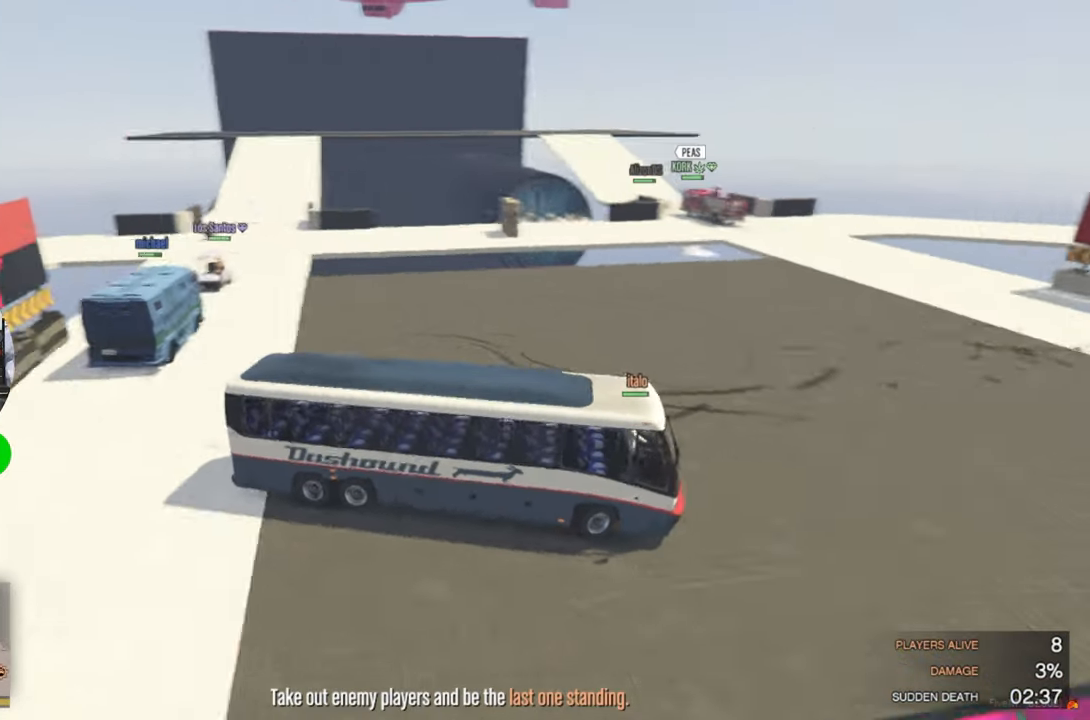
{"keys": ["a", "w"], "mouse": [], "mouse_move": "still", "events": []}
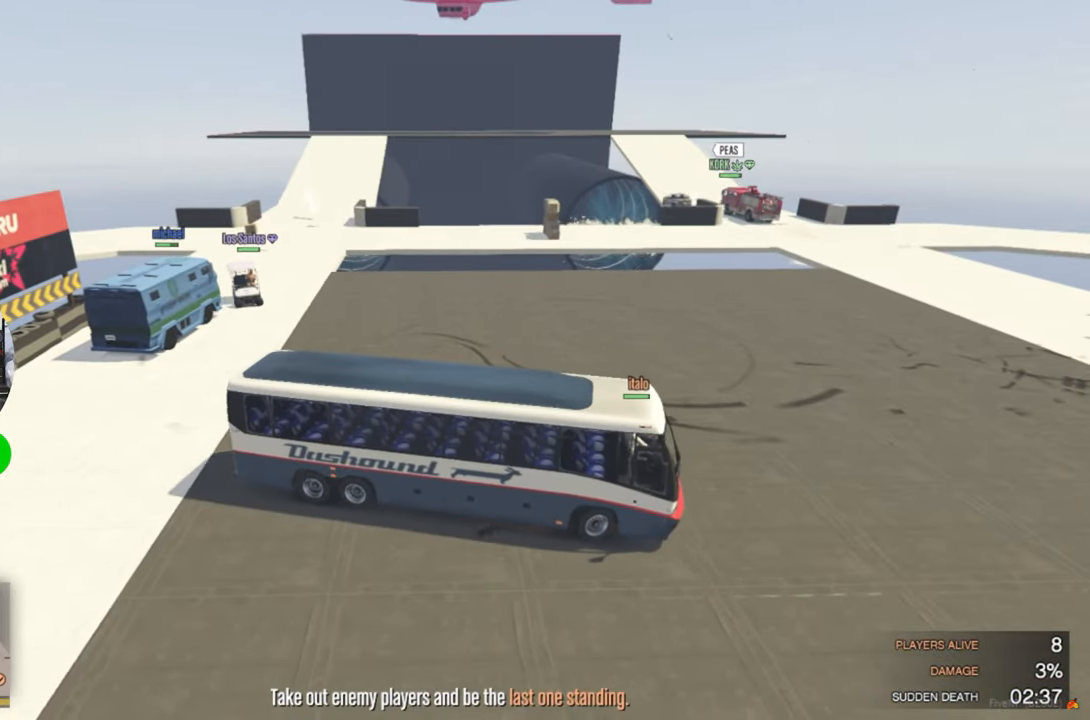
{"keys": ["a"], "mouse": [], "mouse_move": "still", "events": [[267, "w", "up"]]}
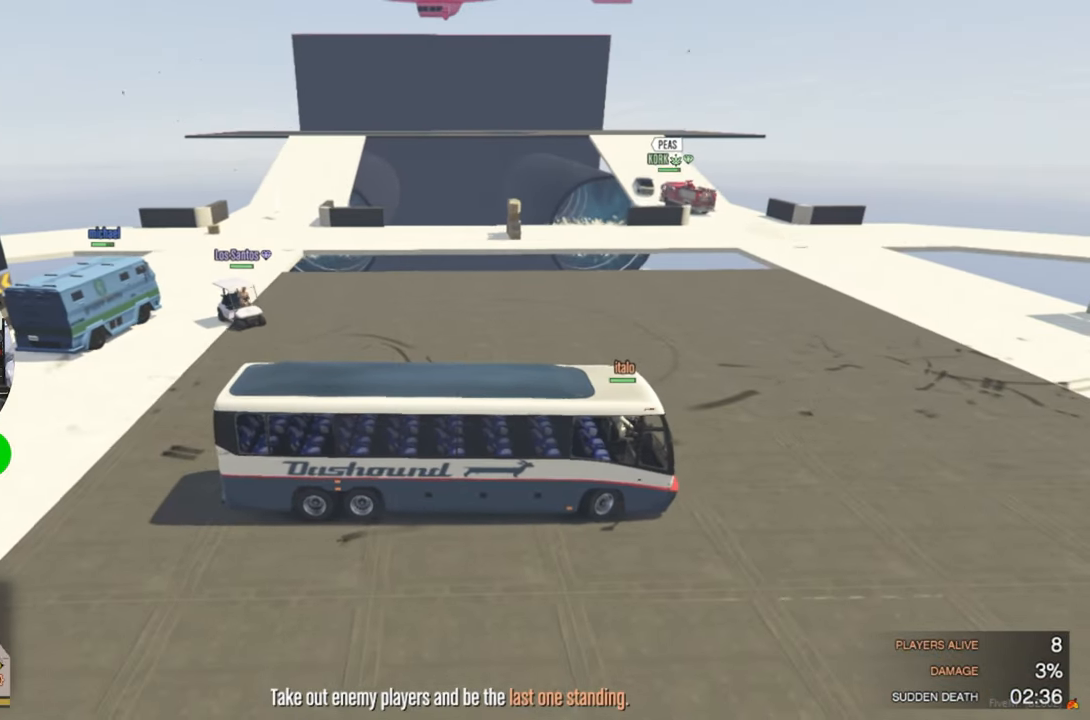
{"keys": ["a", "w"], "mouse": [], "mouse_move": "still", "events": [[367, "w", "down"]]}
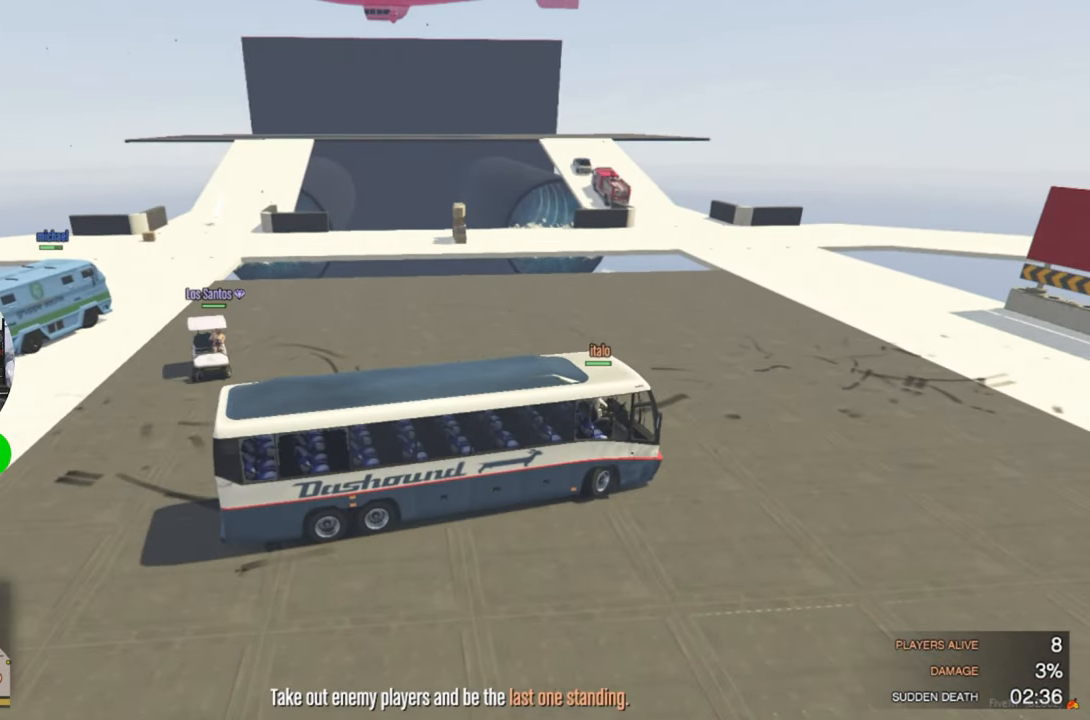
{"keys": ["a", "w"], "mouse": [], "mouse_move": "still", "events": []}
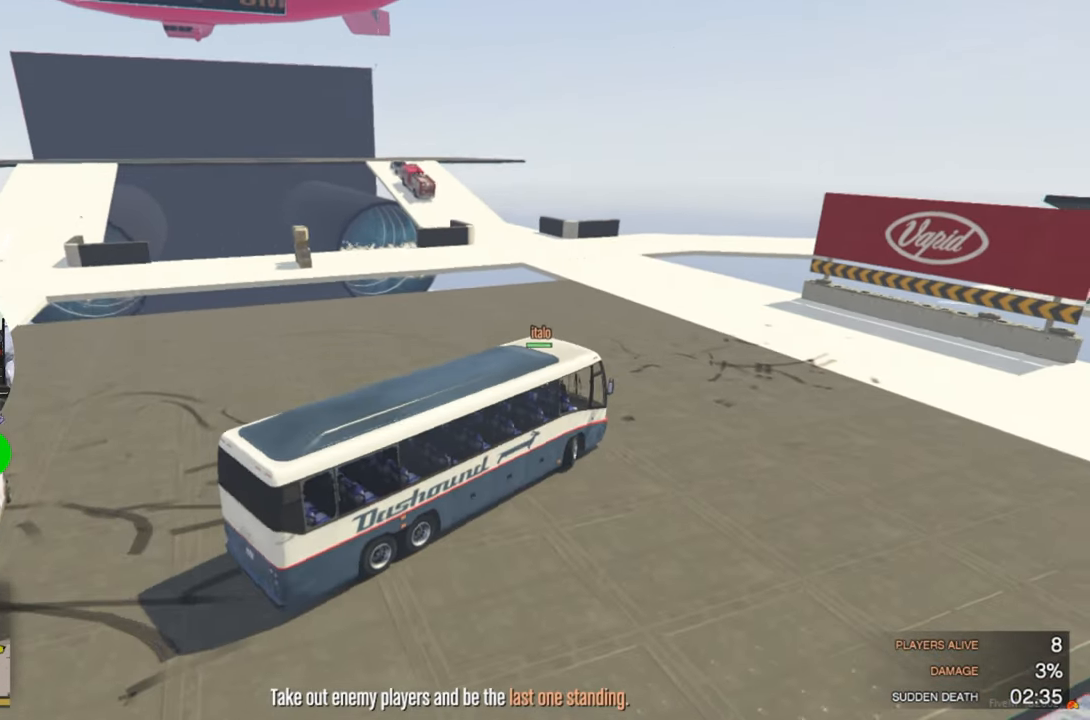
{"keys": ["s"], "mouse": [], "mouse_move": "still", "events": [[67, "w", "up"], [300, "a", "up"], [350, "s", "down"]]}
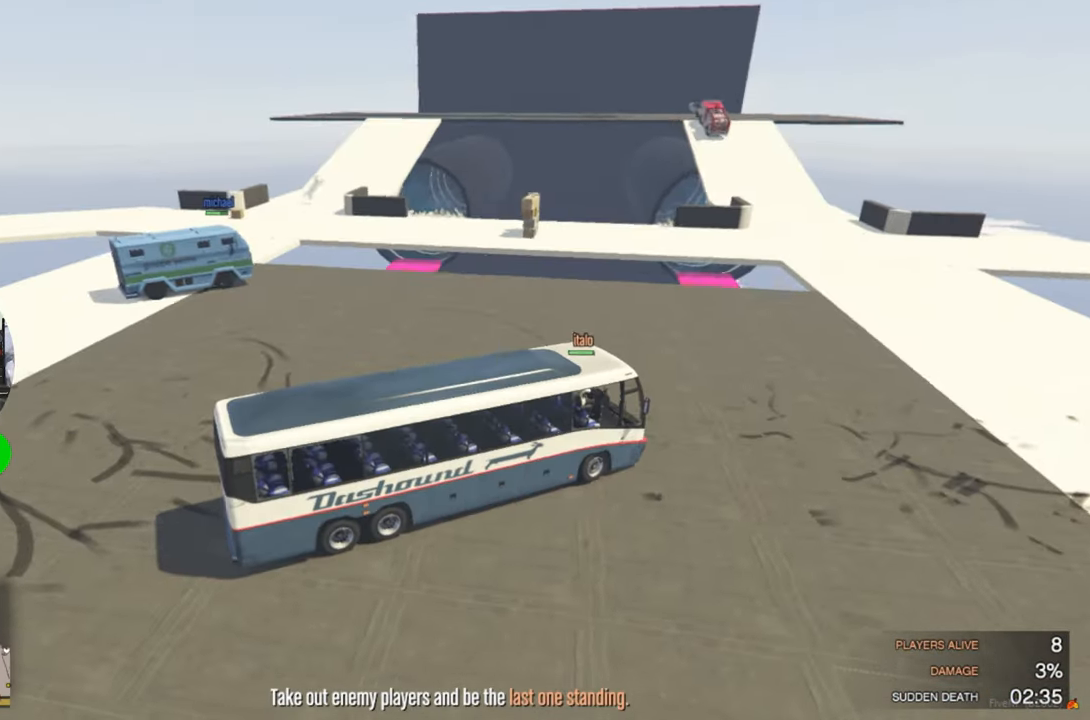
{"keys": [], "mouse": [], "mouse_move": "still", "events": [[33, "d", "down"], [167, "d", "up"], [183, "a", "down"], [467, "a", "up"], [467, "s", "up"]]}
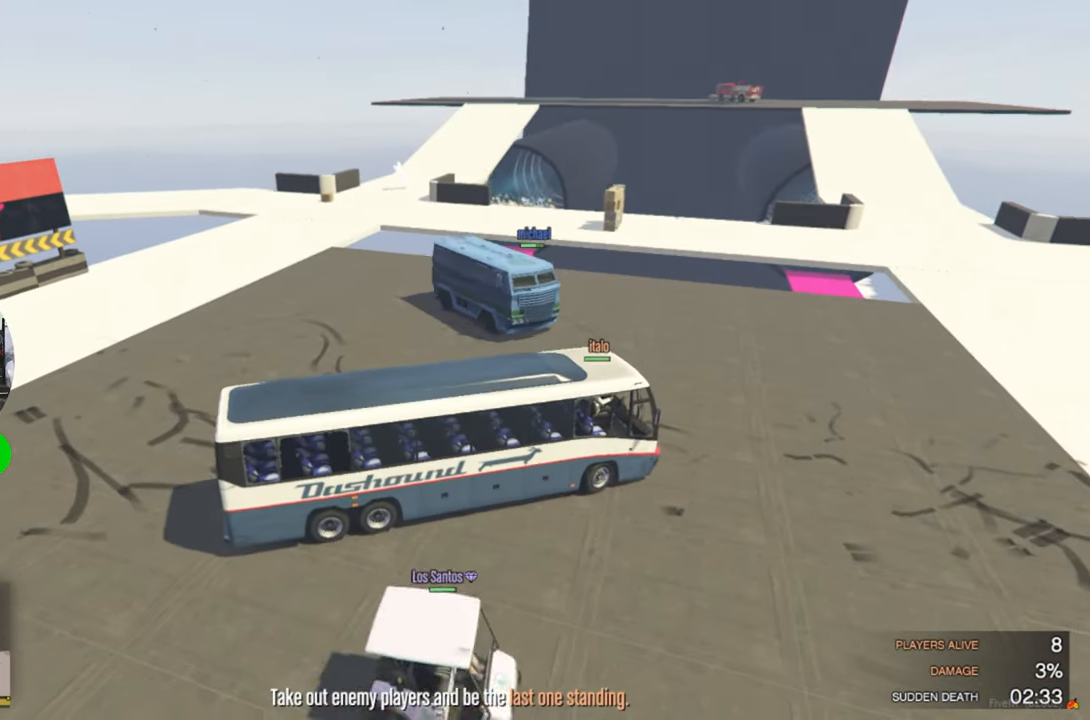
{"keys": ["a", "w"], "mouse": [], "mouse_move": "still", "events": [[117, "w", "down"], [300, "a", "down"]]}
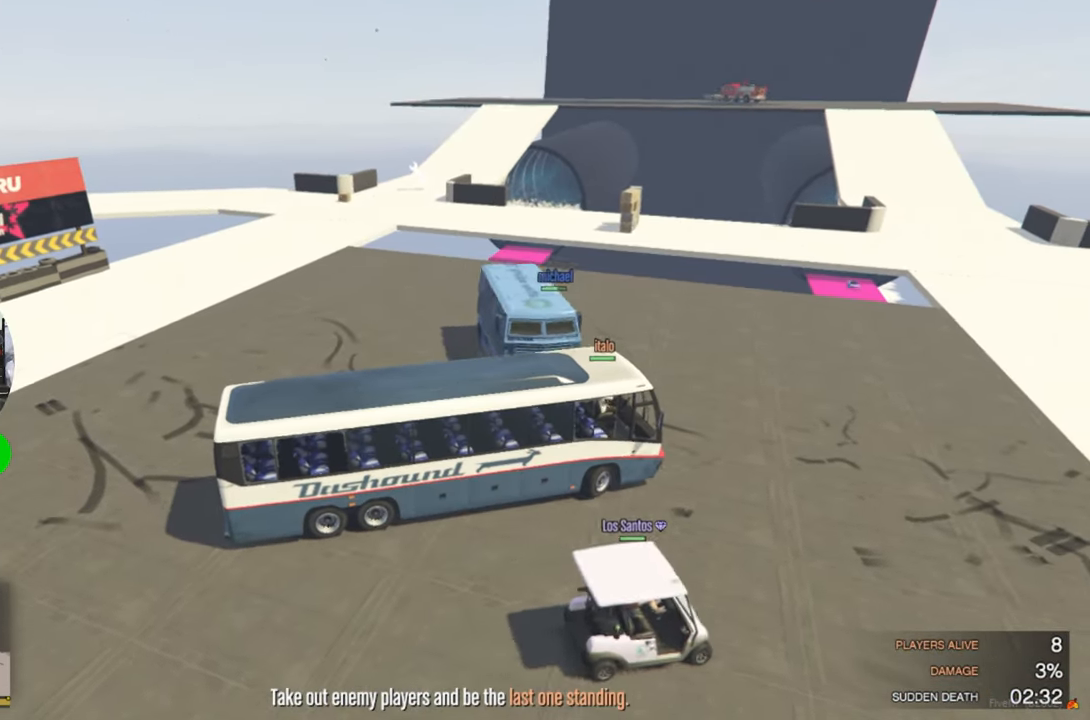
{"keys": ["a", "w"], "mouse": [], "mouse_move": "still", "events": []}
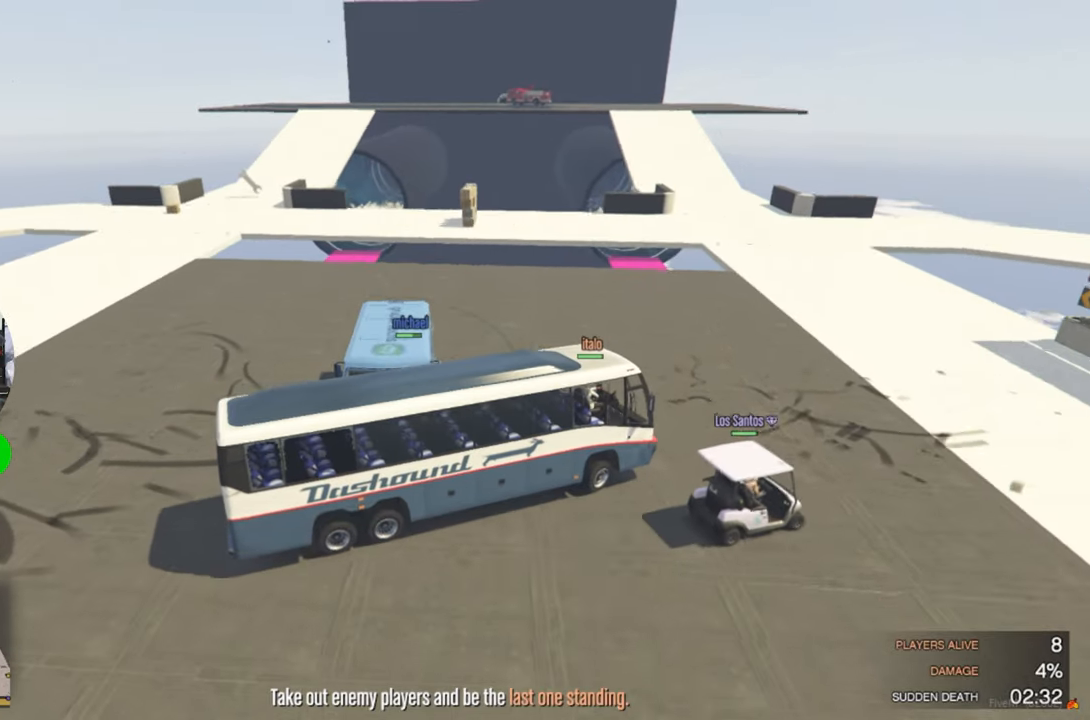
{"keys": ["a", "w"], "mouse": [], "mouse_move": "still", "events": []}
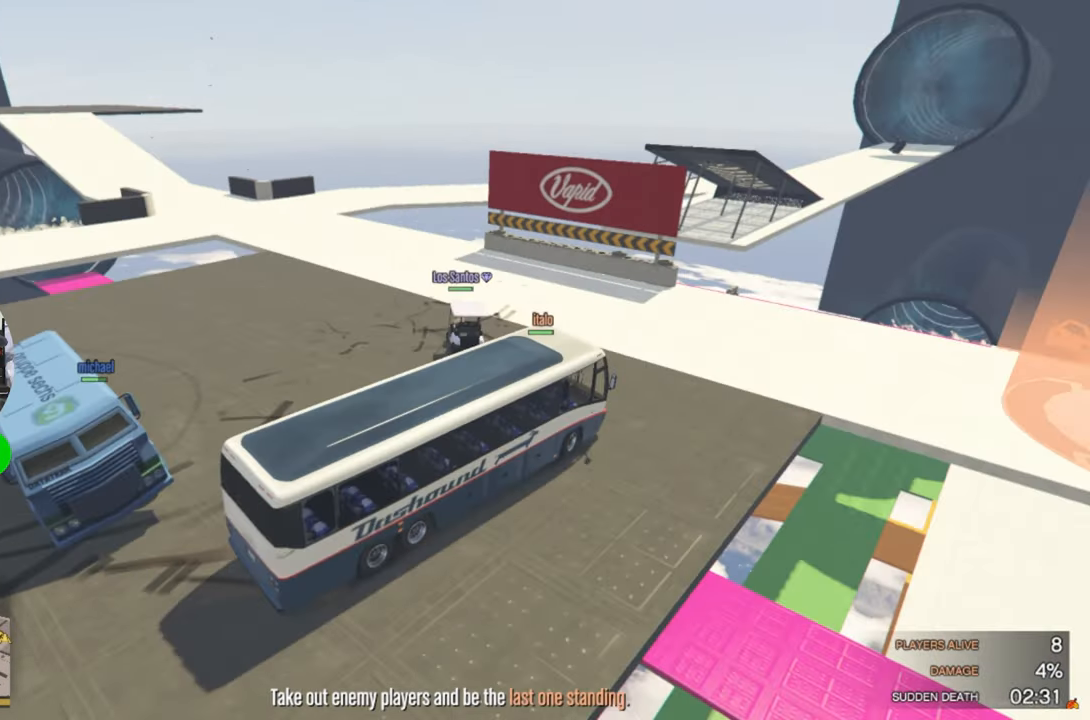
{"keys": ["a"], "mouse": [], "mouse_move": "still", "events": [[434, "w", "up"]]}
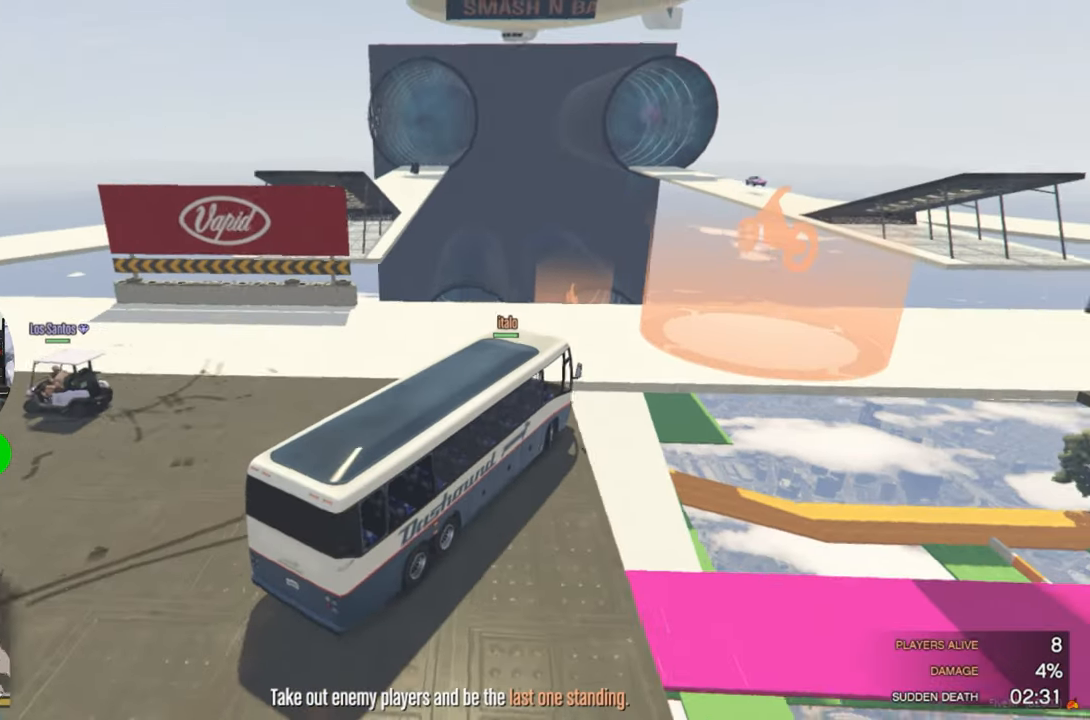
{"keys": ["w"], "mouse": [], "mouse_move": "still", "events": [[500, "a", "up"], [500, "w", "down"]]}
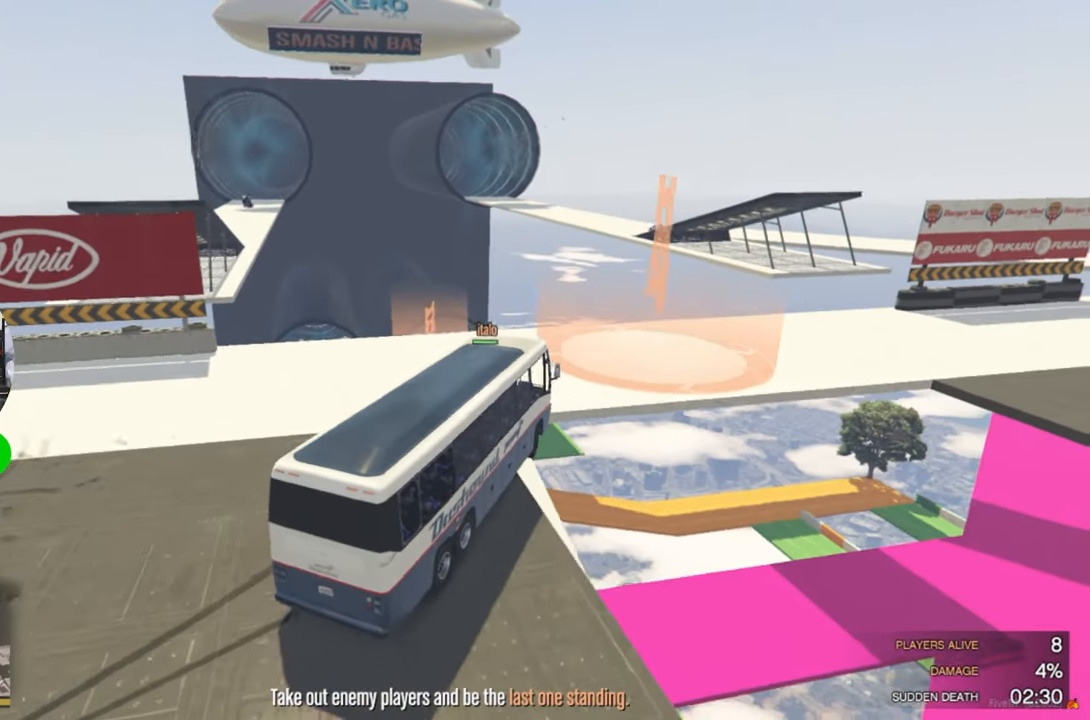
{"keys": ["d", "w"], "mouse": [], "mouse_move": "still", "events": [[184, "d", "down"]]}